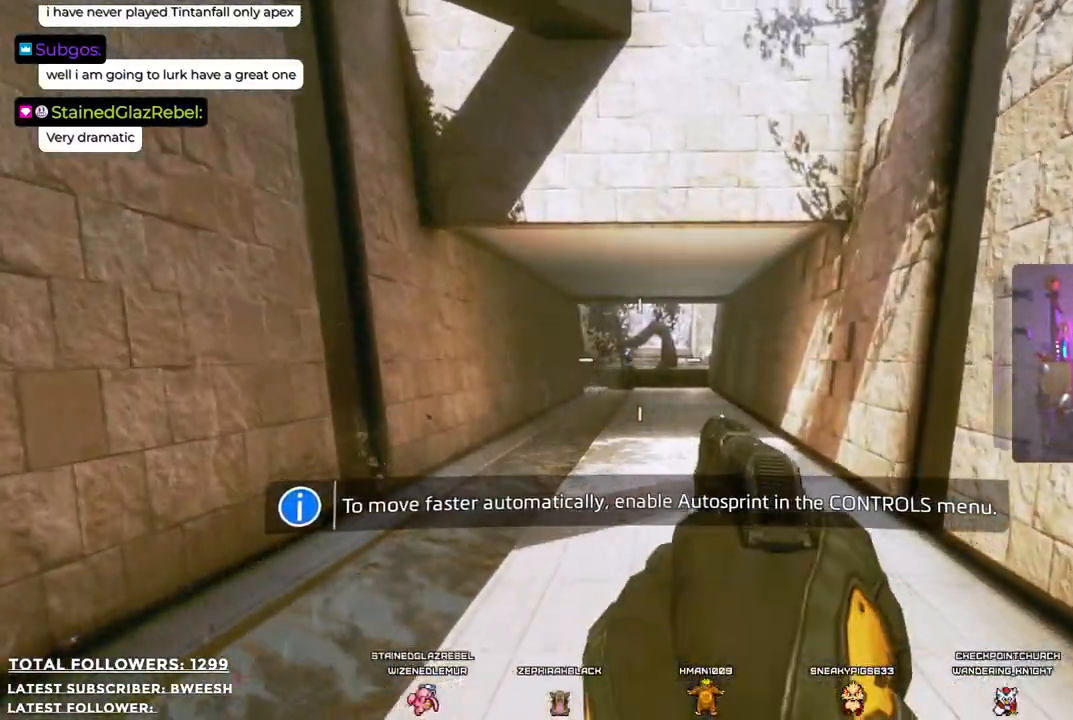
Gameplay with a controller (Xbox layout); each line is a JSON object with the inputs held at the frame after it. "events" lists button and stick changes between this image and that frame as [ms after this image, input, new state], when the widget could be followed in between.
{"buttons": ["R2"], "left_stick": "up", "right_stick": "center", "events": [[384, "R2", "down"]]}
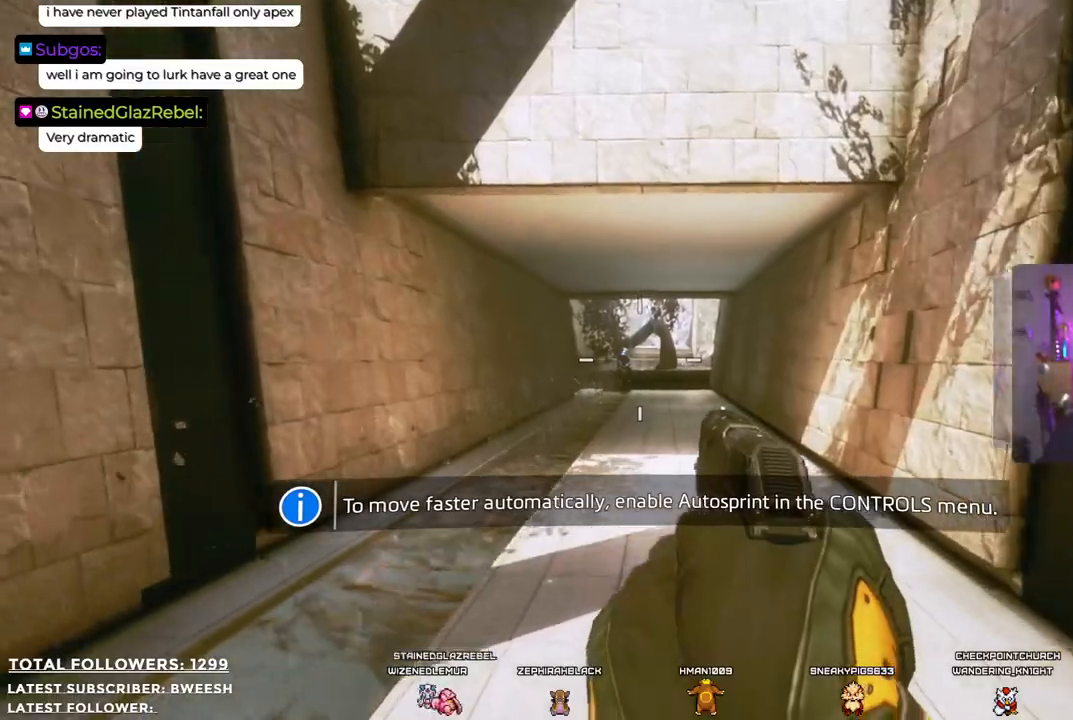
{"buttons": ["A"], "left_stick": "up", "right_stick": "center", "events": [[17, "R2", "up"], [435, "A", "down"]]}
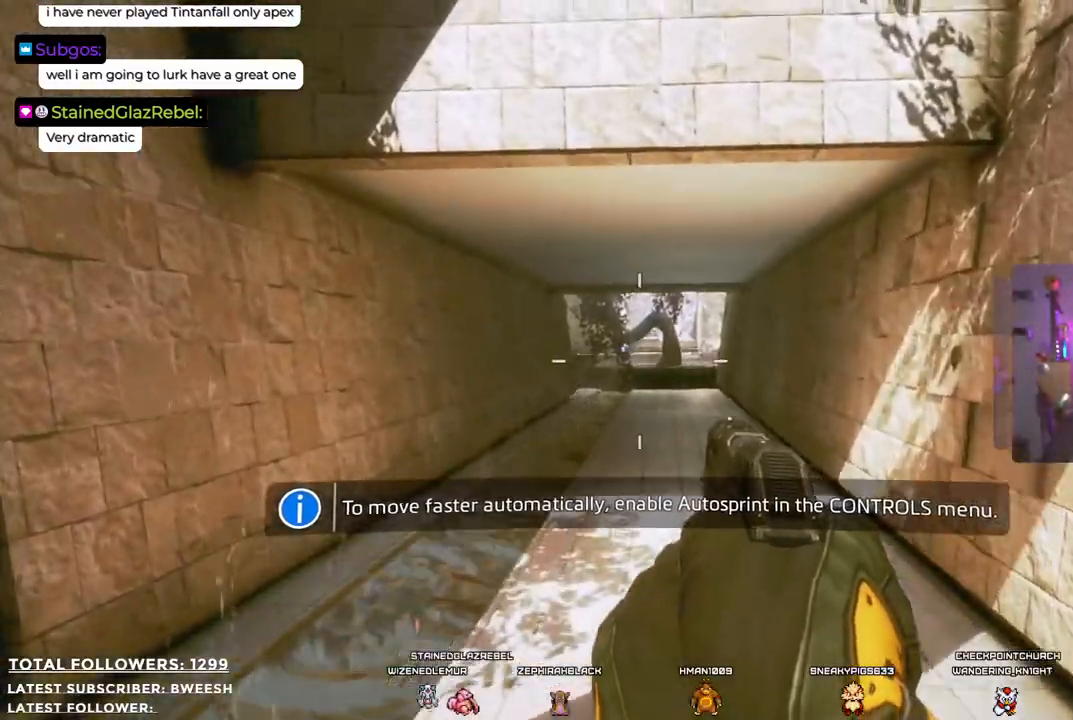
{"buttons": [], "left_stick": "up", "right_stick": "center", "events": [[17, "A", "up"]]}
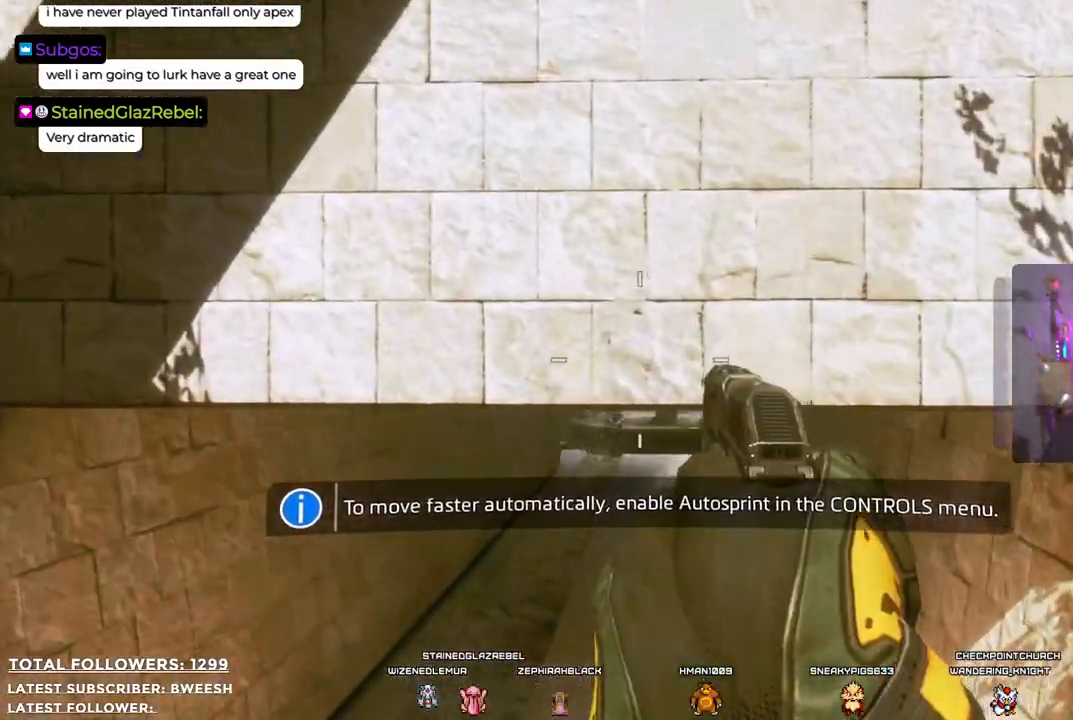
{"buttons": [], "left_stick": "up", "right_stick": "center", "events": []}
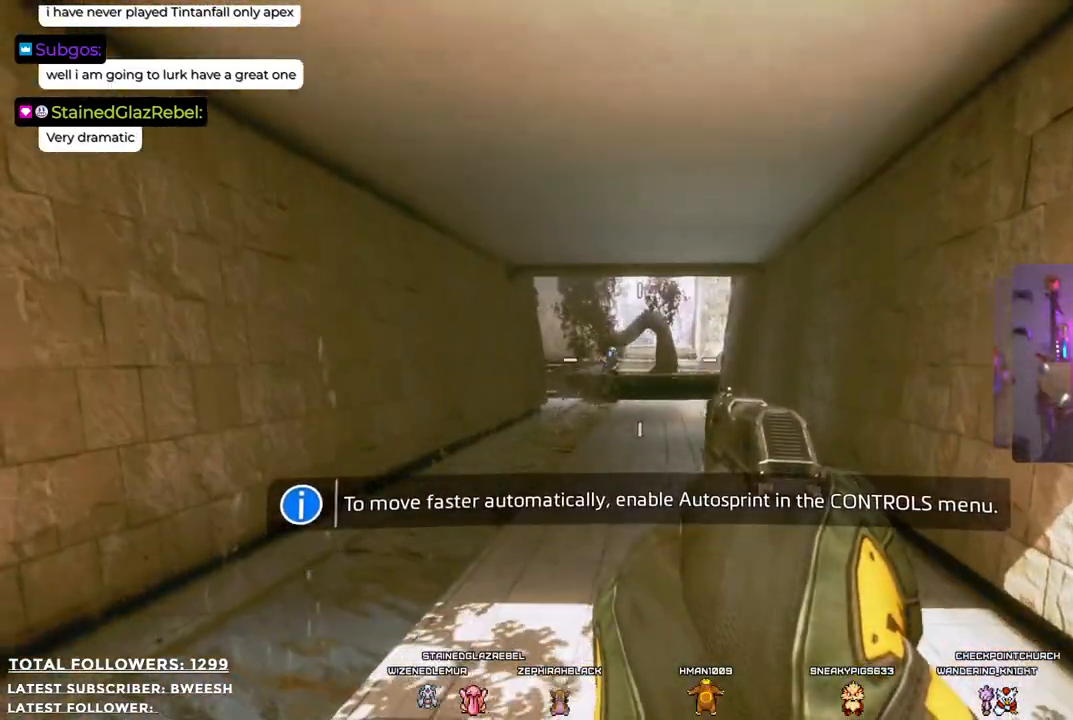
{"buttons": [], "left_stick": "up", "right_stick": "center", "events": [[100, "L3", "down"], [284, "L3", "up"]]}
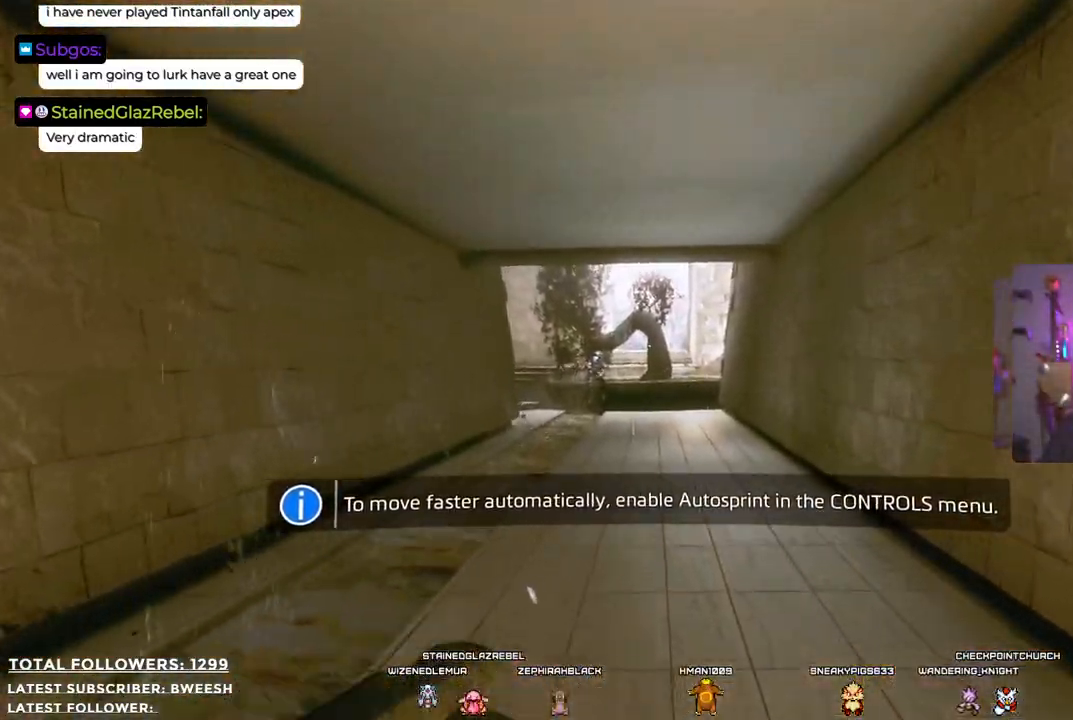
{"buttons": [], "left_stick": "up", "right_stick": "center", "events": []}
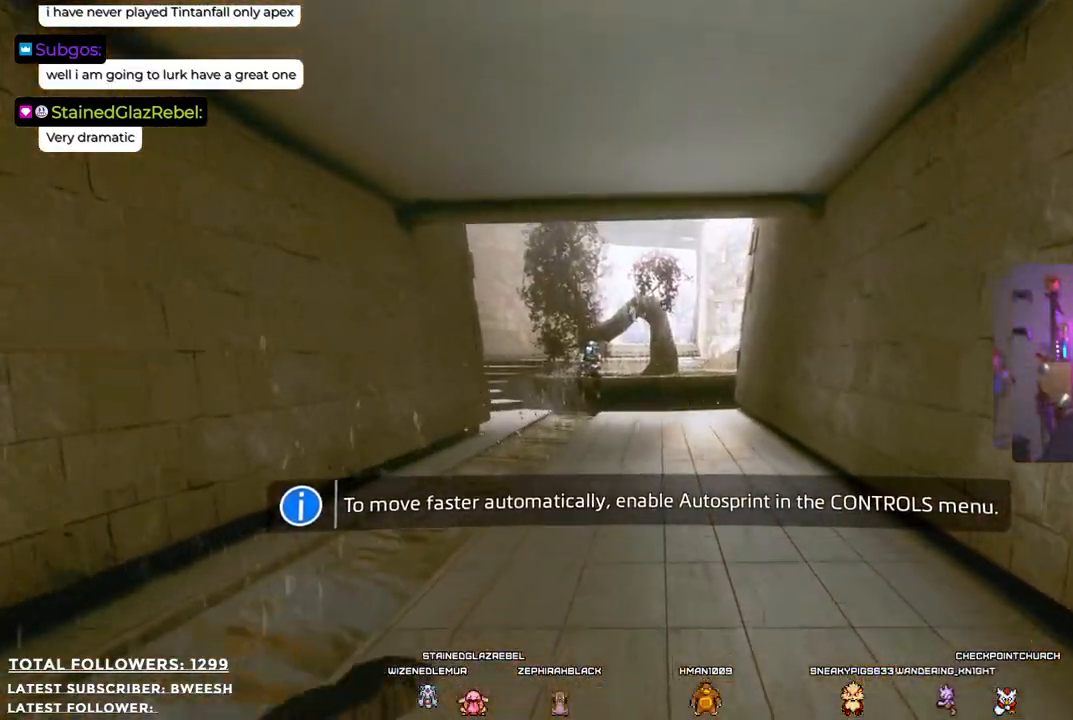
{"buttons": [], "left_stick": "up", "right_stick": "center", "events": [[167, "right_stick", "down-left"], [368, "right_stick", "center"]]}
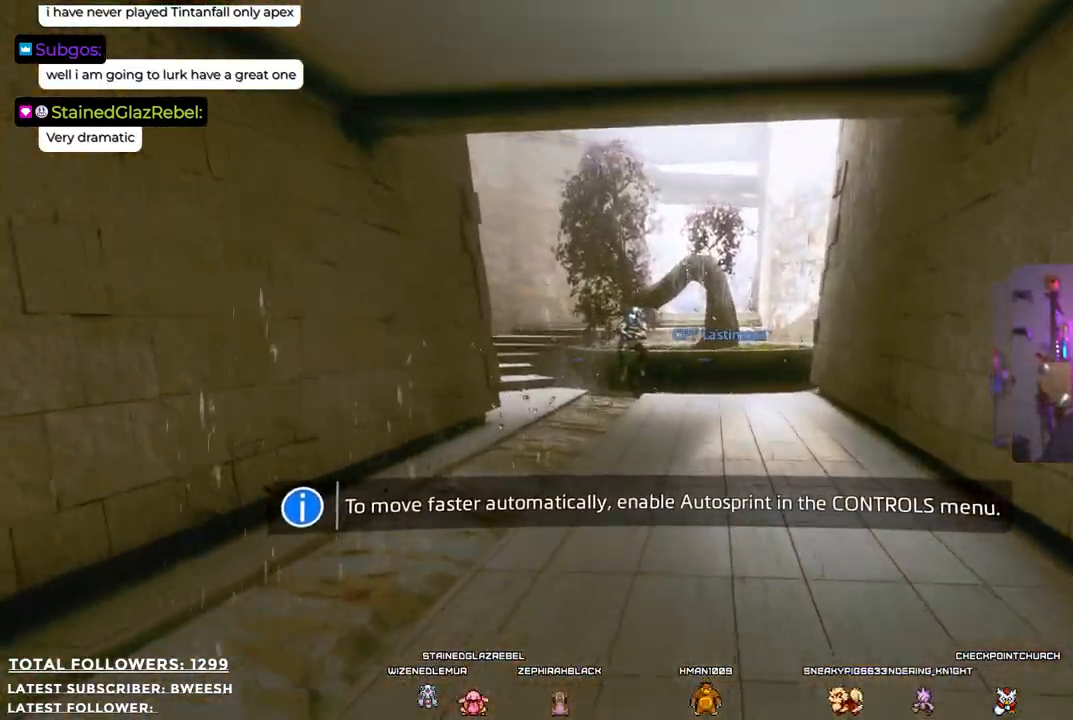
{"buttons": [], "left_stick": "up", "right_stick": "center", "events": []}
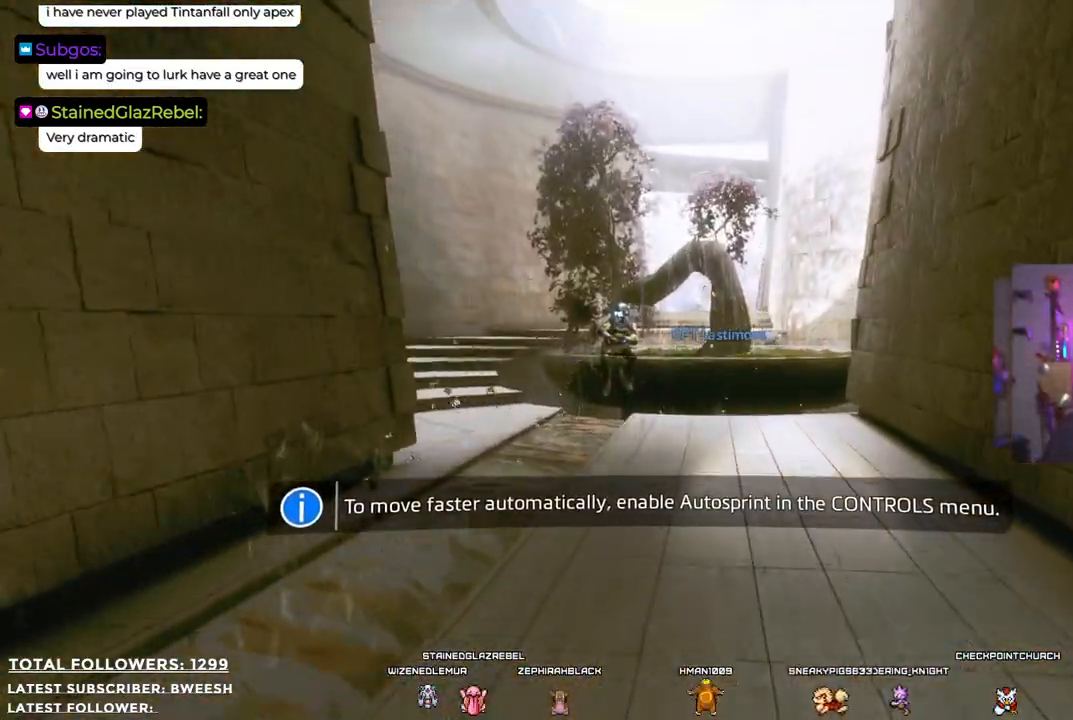
{"buttons": [], "left_stick": "up", "right_stick": "center", "events": []}
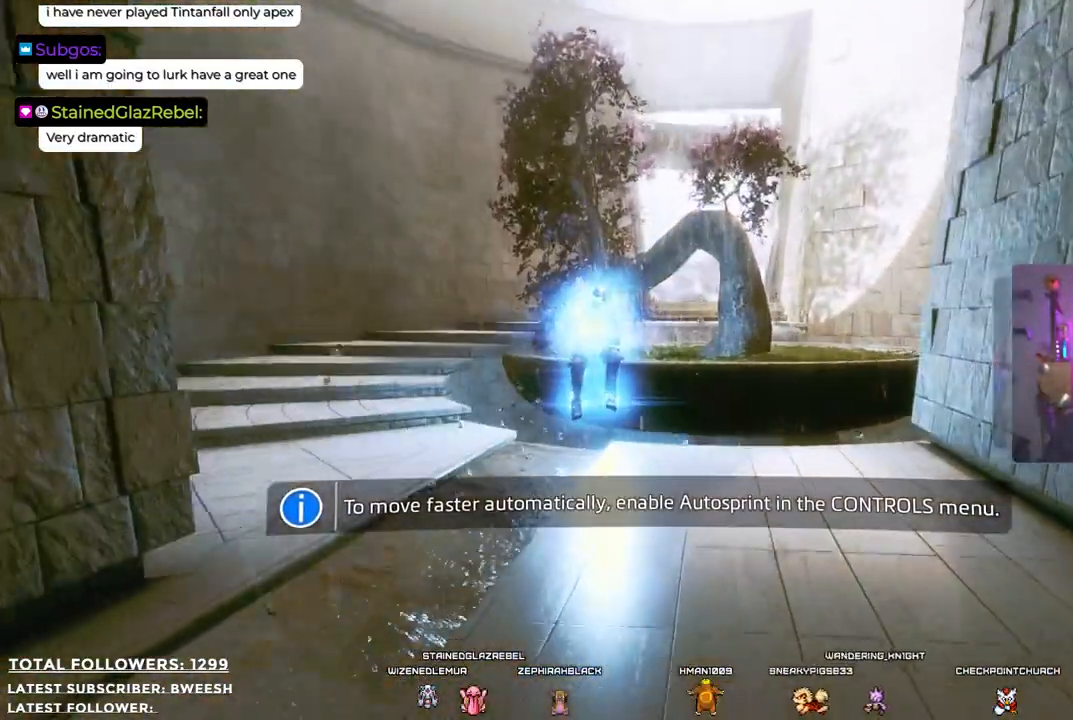
{"buttons": [], "left_stick": "up", "right_stick": "center", "events": []}
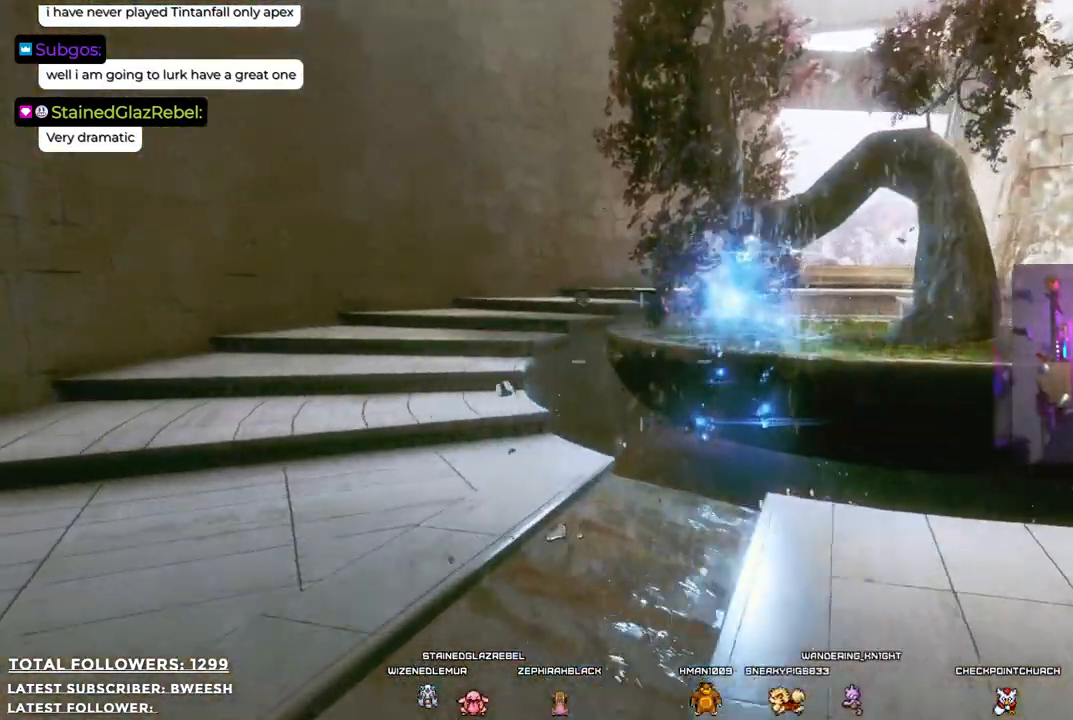
{"buttons": [], "left_stick": "up-left", "right_stick": "center", "events": [[167, "left_stick", "up-left"]]}
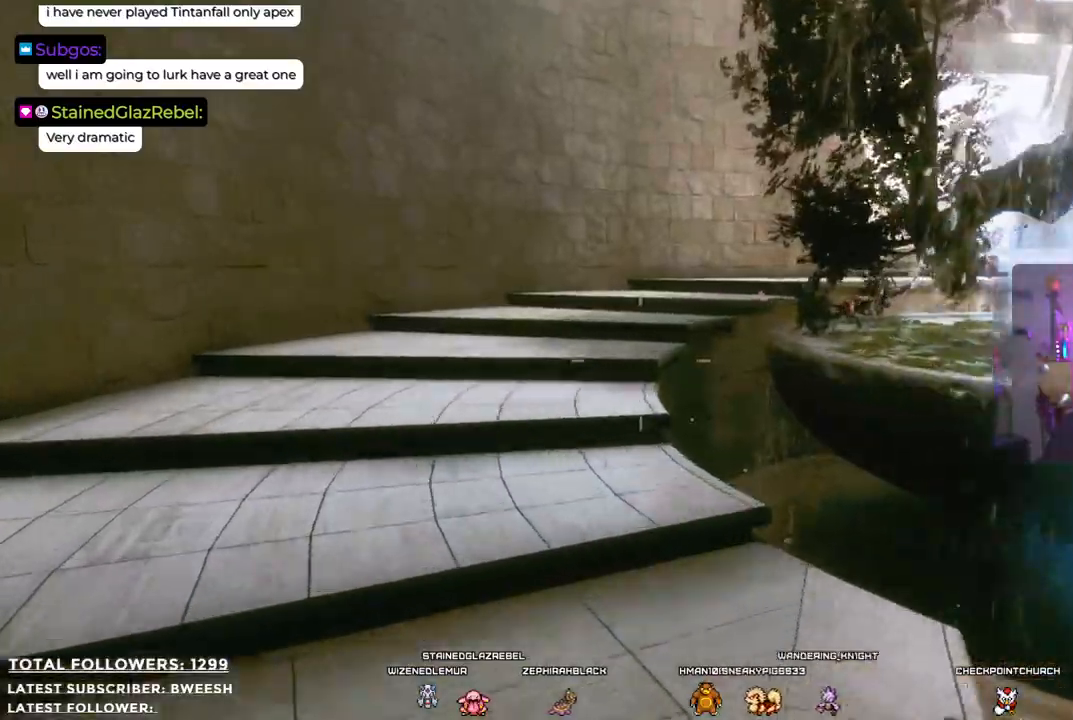
{"buttons": [], "left_stick": "up-left", "right_stick": "center", "events": []}
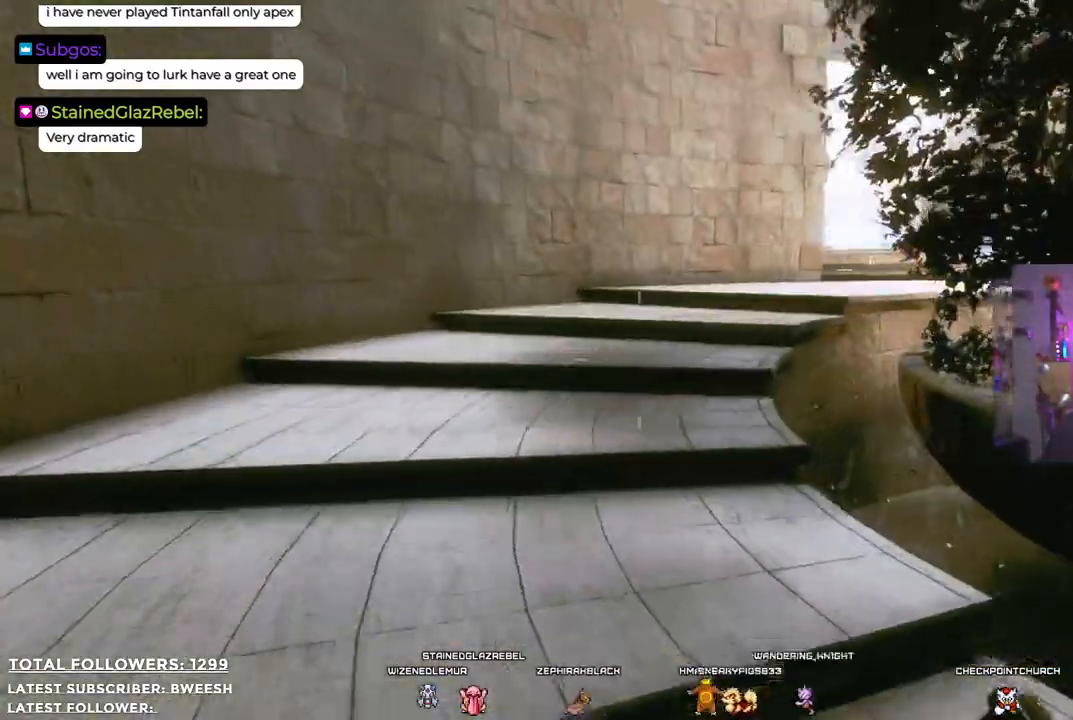
{"buttons": [], "left_stick": "up-left", "right_stick": "right", "events": [[234, "right_stick", "right"]]}
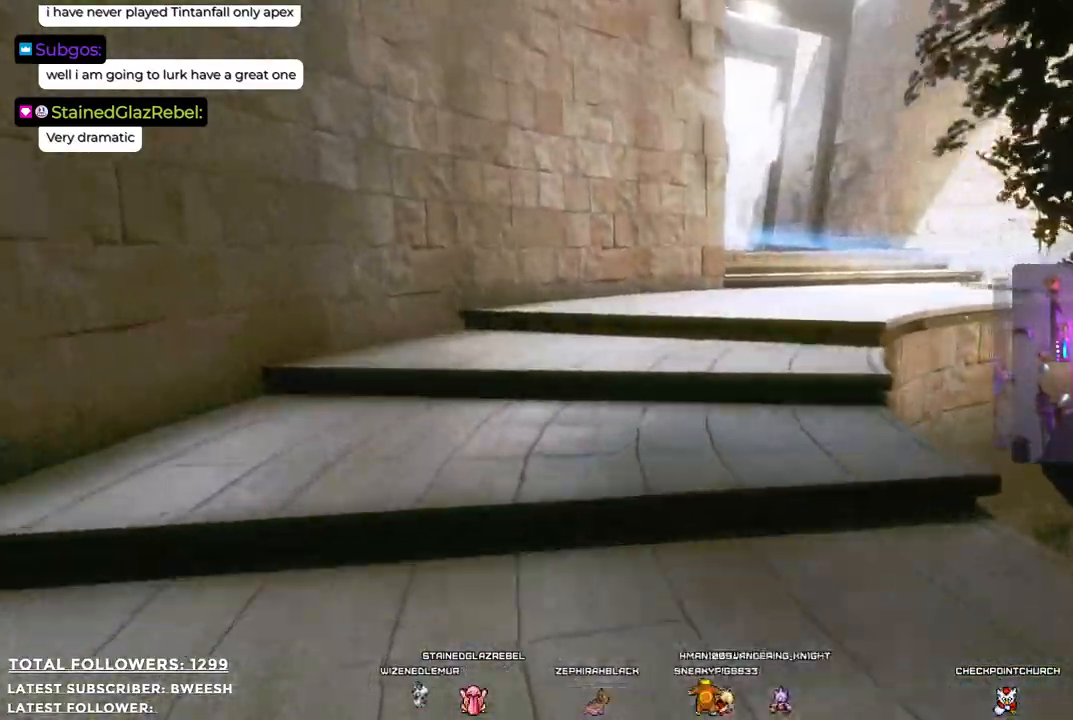
{"buttons": [], "left_stick": "up-left", "right_stick": "center", "events": [[451, "right_stick", "center"]]}
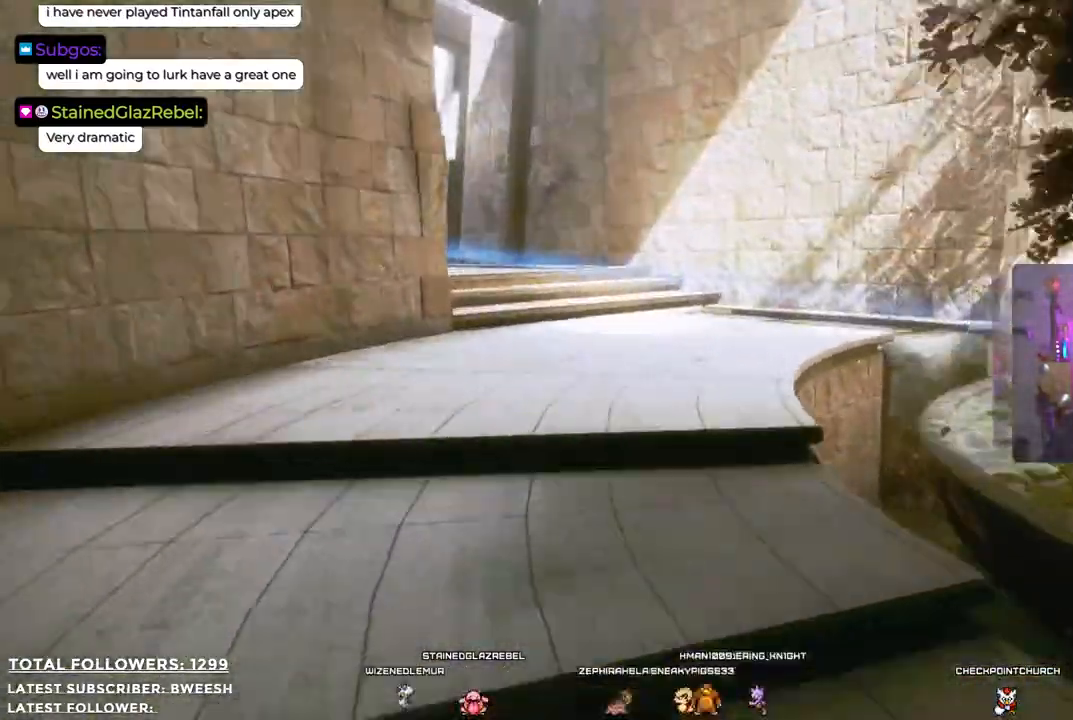
{"buttons": [], "left_stick": "up", "right_stick": "center", "events": [[284, "left_stick", "up"]]}
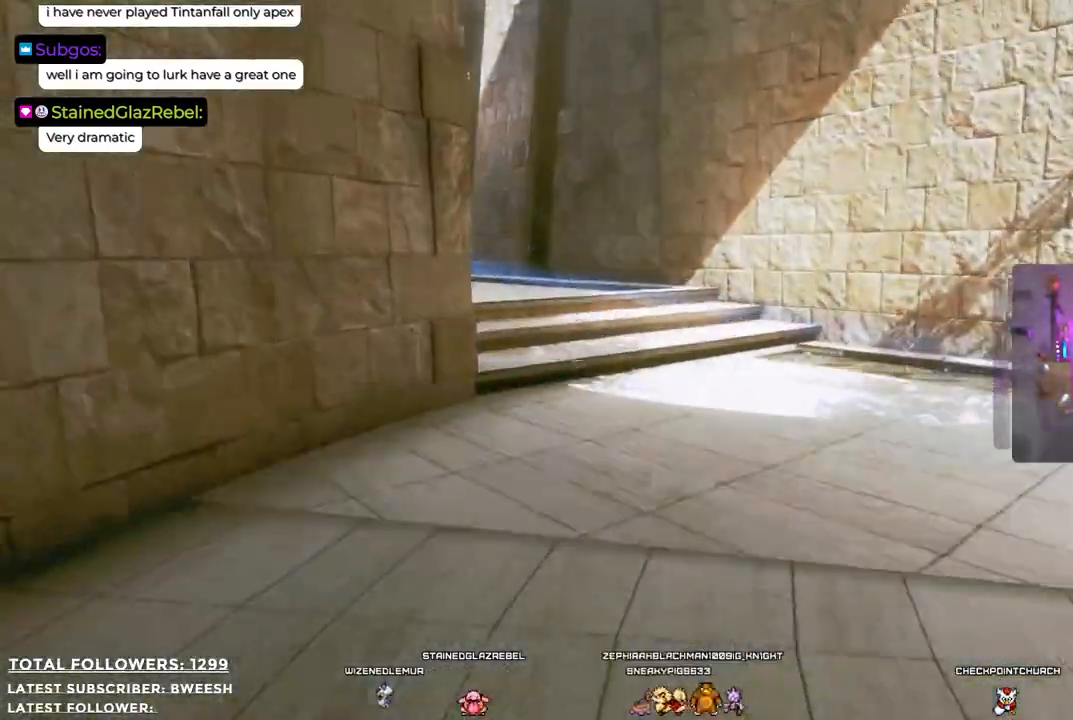
{"buttons": [], "left_stick": "up", "right_stick": "center", "events": []}
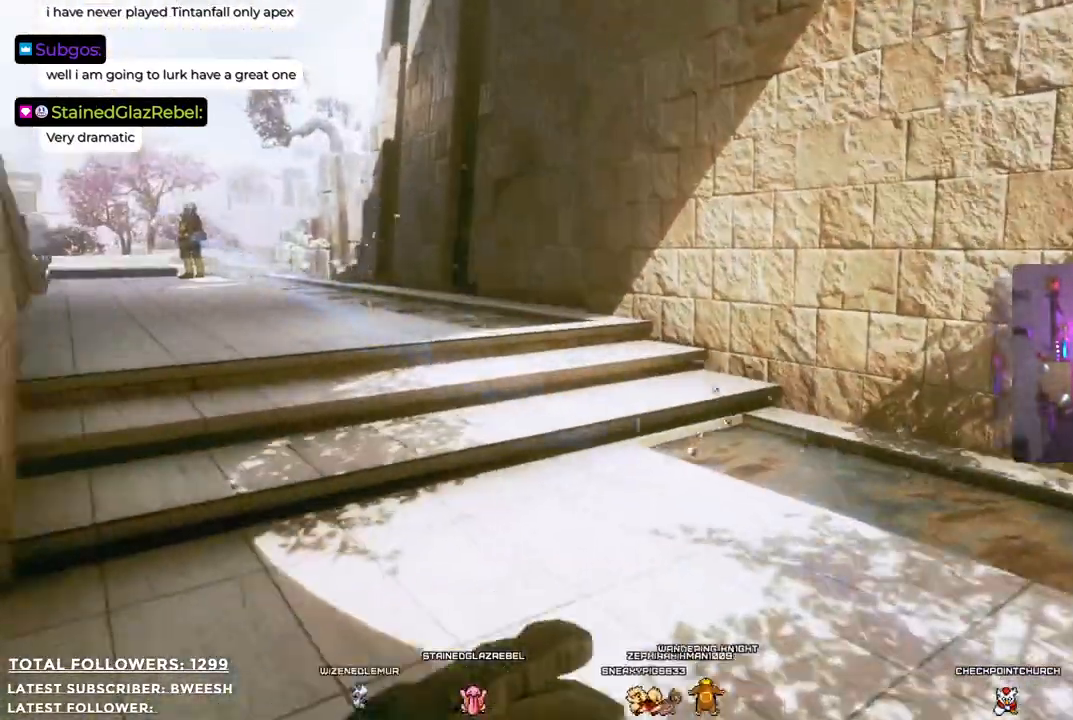
{"buttons": [], "left_stick": "up", "right_stick": "left", "events": [[350, "right_stick", "left"]]}
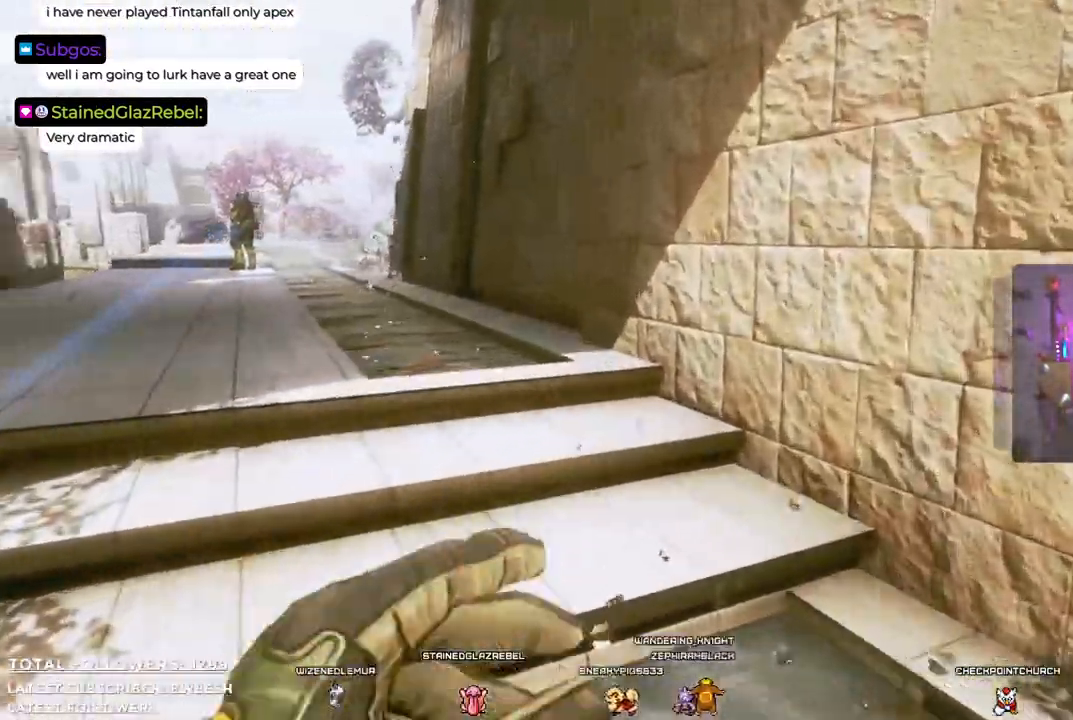
{"buttons": [], "left_stick": "up", "right_stick": "center", "events": [[367, "right_stick", "center"]]}
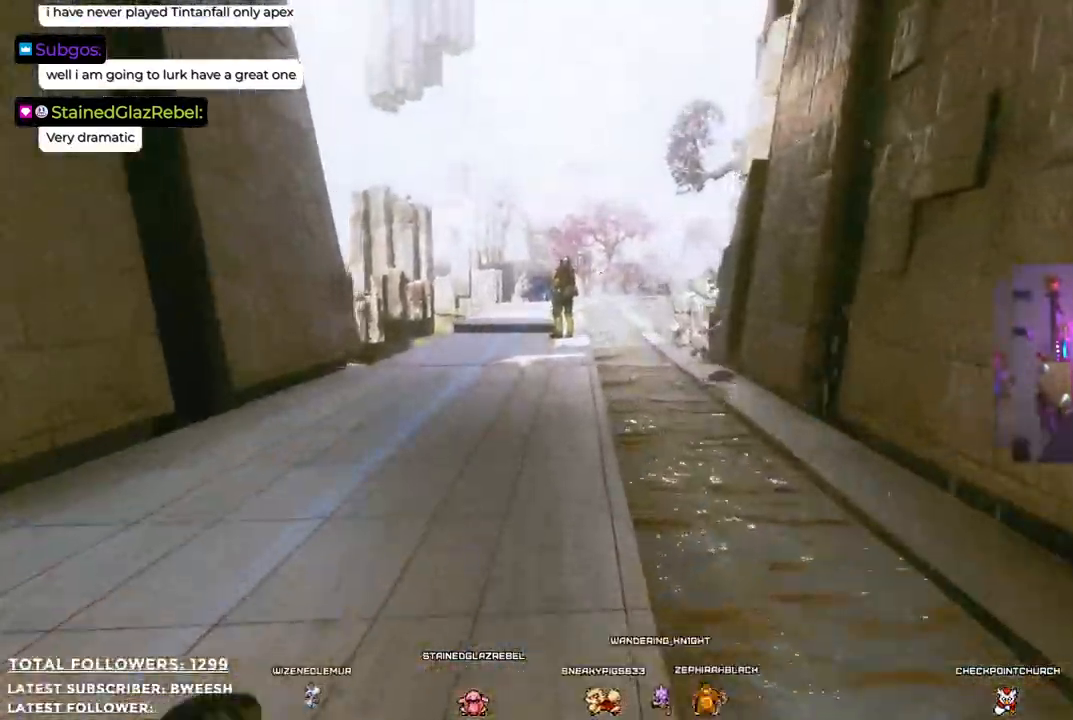
{"buttons": [], "left_stick": "up", "right_stick": "center", "events": [[267, "right_stick", "left"], [417, "right_stick", "center"]]}
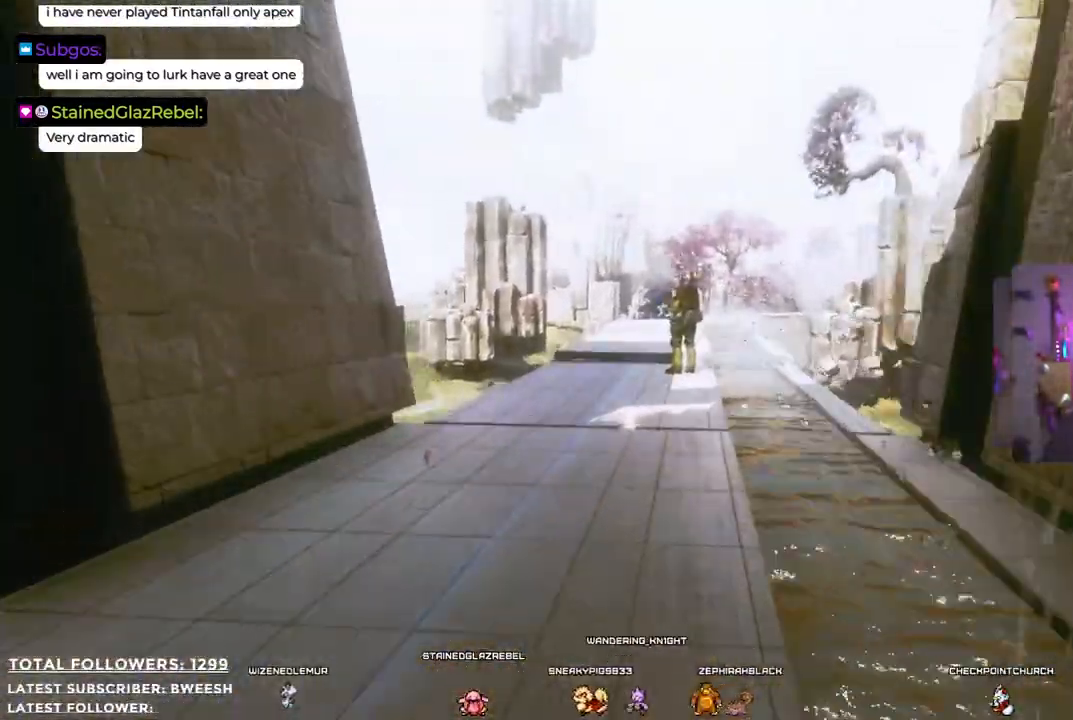
{"buttons": [], "left_stick": "up", "right_stick": "up-right", "events": [[484, "right_stick", "up-right"]]}
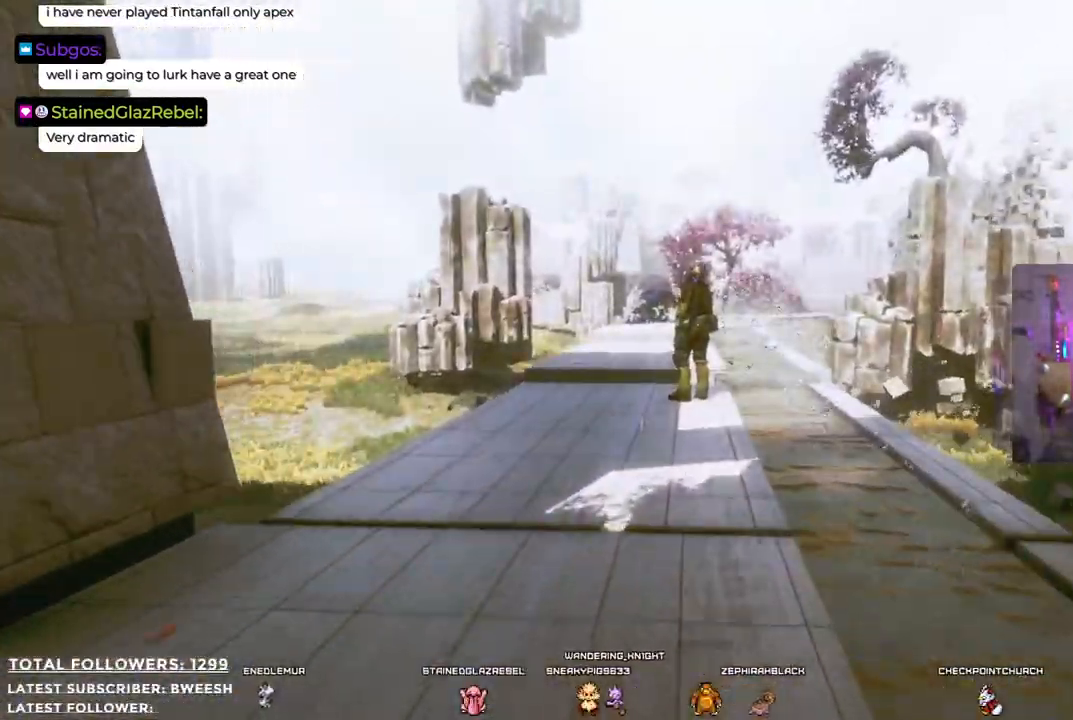
{"buttons": [], "left_stick": "up", "right_stick": "center", "events": [[83, "right_stick", "center"]]}
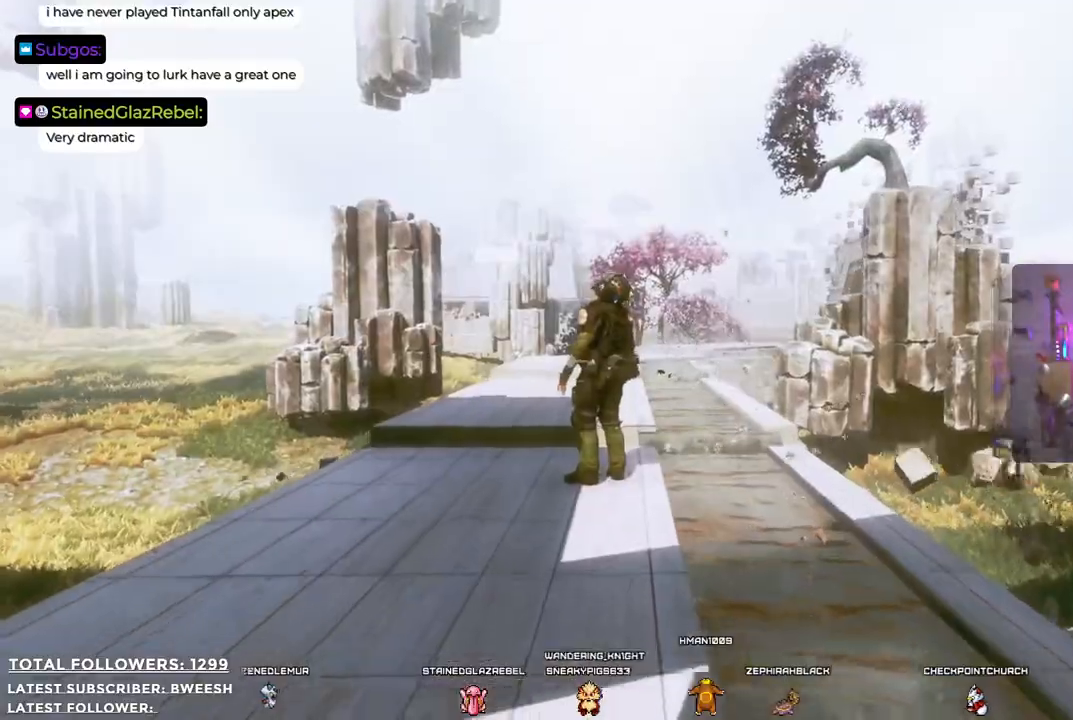
{"buttons": [], "left_stick": "up-right", "right_stick": "left", "events": [[284, "left_stick", "up-right"], [485, "right_stick", "left"]]}
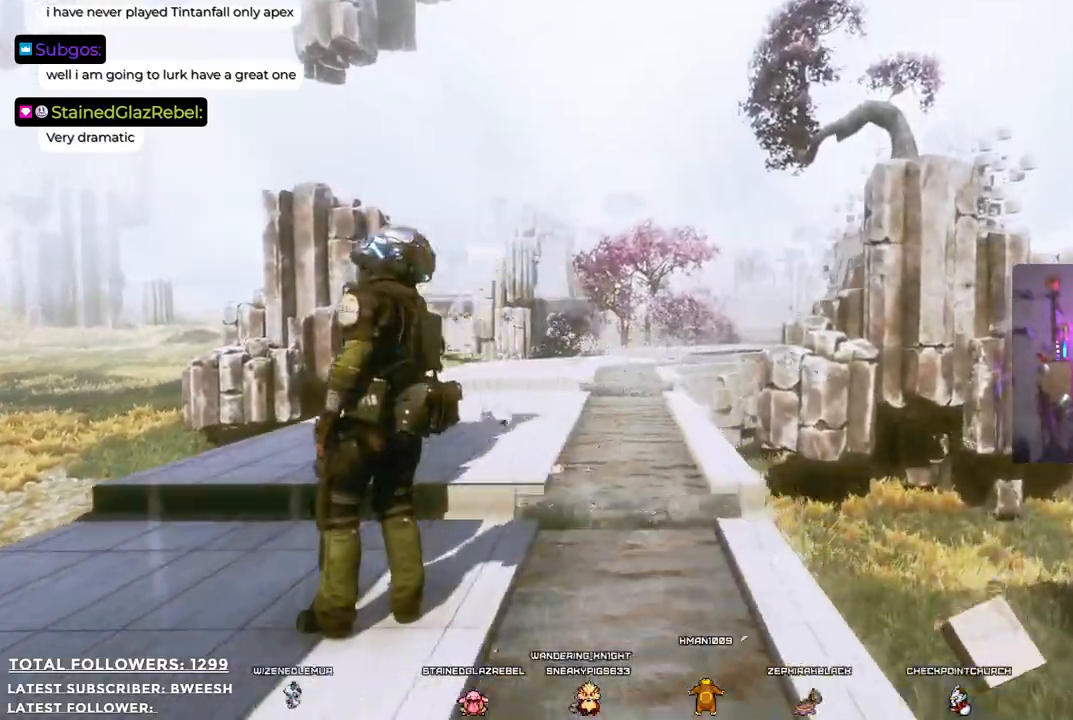
{"buttons": [], "left_stick": "up", "right_stick": "up-left", "events": [[34, "left_stick", "up"], [34, "right_stick", "up-left"]]}
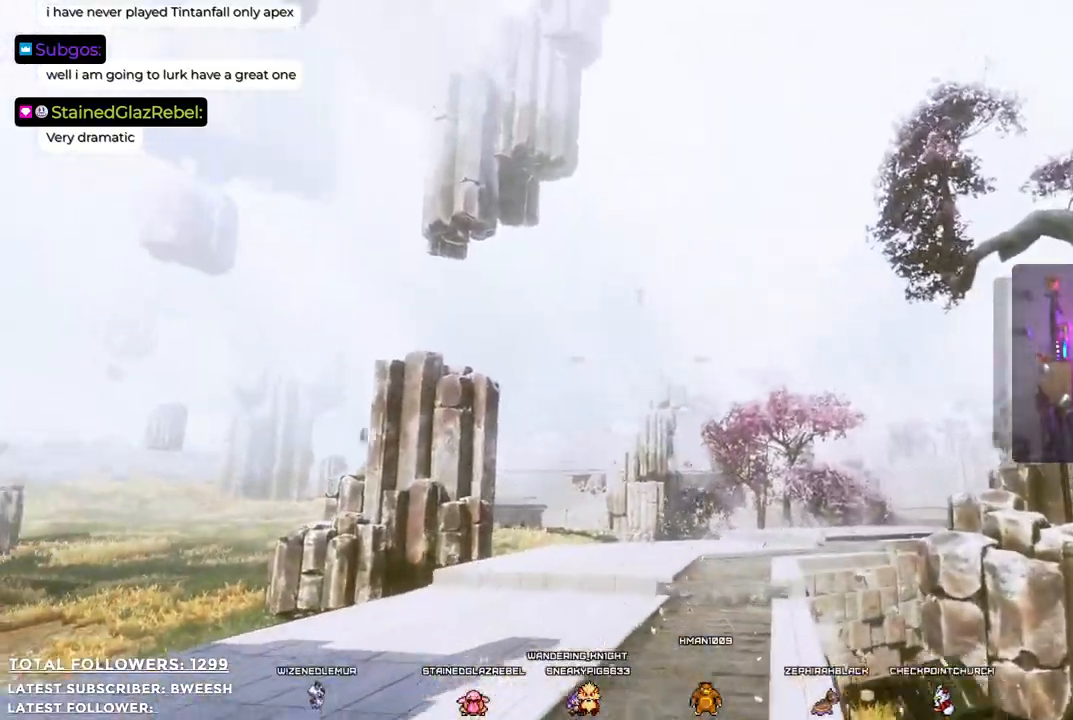
{"buttons": [], "left_stick": "up-right", "right_stick": "down-left", "events": [[151, "right_stick", "down-left"], [485, "left_stick", "up-right"]]}
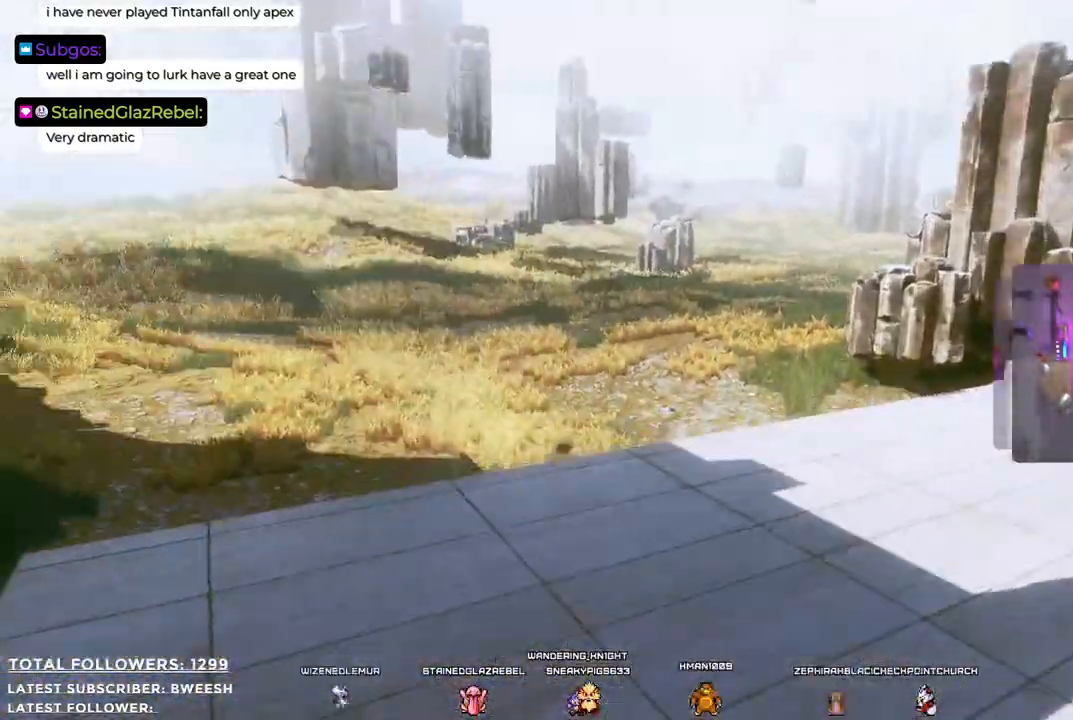
{"buttons": [], "left_stick": "up-right", "right_stick": "right", "events": [[50, "right_stick", "left"], [217, "right_stick", "center"], [401, "right_stick", "right"]]}
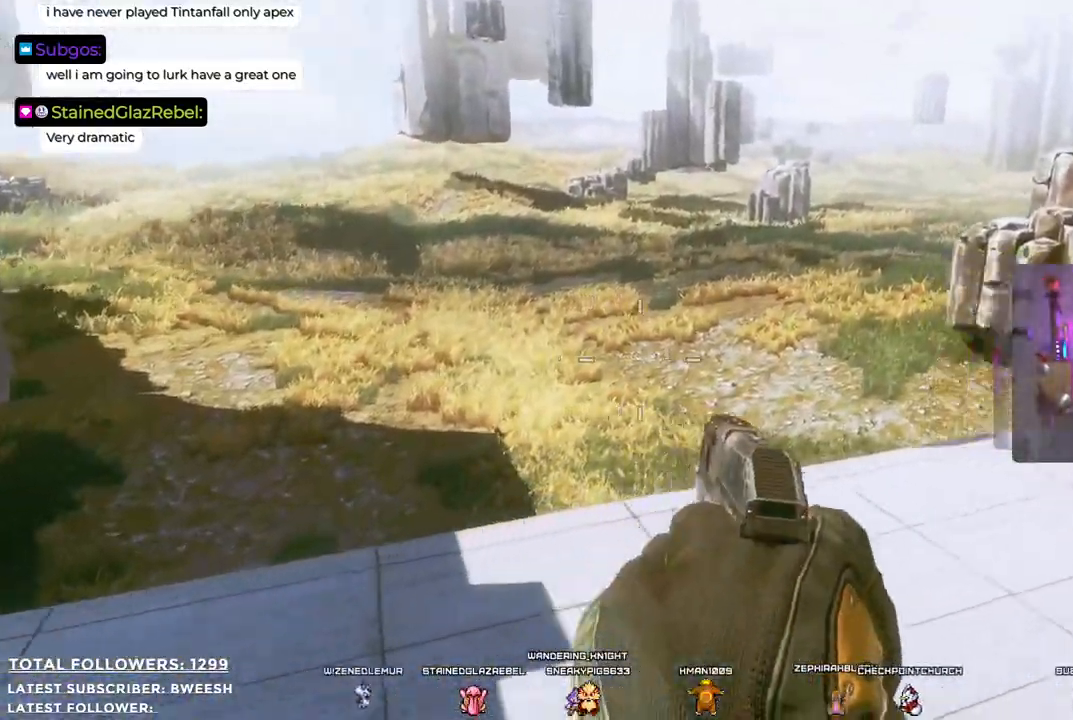
{"buttons": [], "left_stick": "up", "right_stick": "center", "events": [[450, "left_stick", "up"], [450, "right_stick", "center"]]}
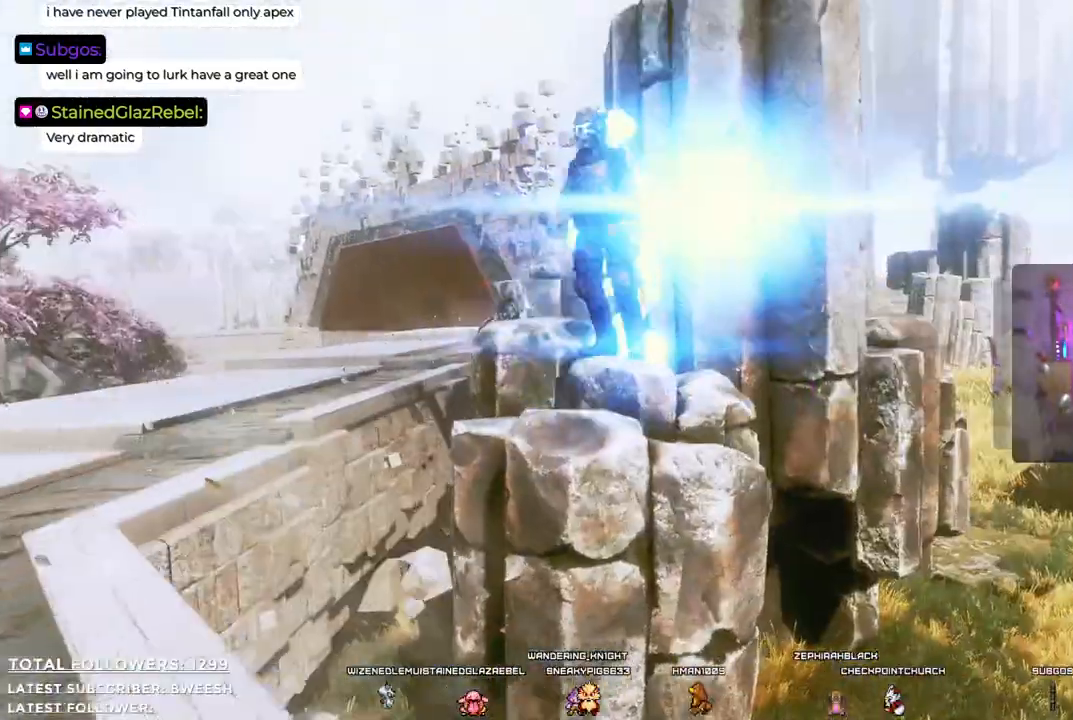
{"buttons": [], "left_stick": "left", "right_stick": "center", "events": [[184, "left_stick", "up-left"], [301, "left_stick", "left"]]}
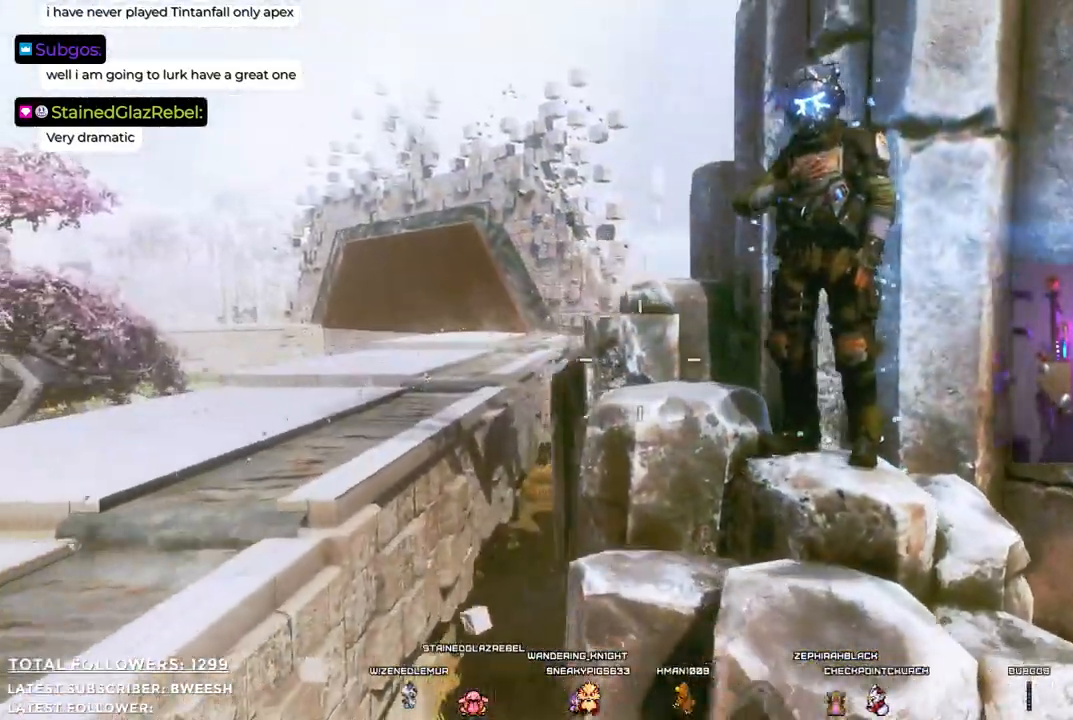
{"buttons": [], "left_stick": "up-left", "right_stick": "center", "events": [[134, "right_stick", "left"], [301, "right_stick", "center"], [435, "left_stick", "up-left"]]}
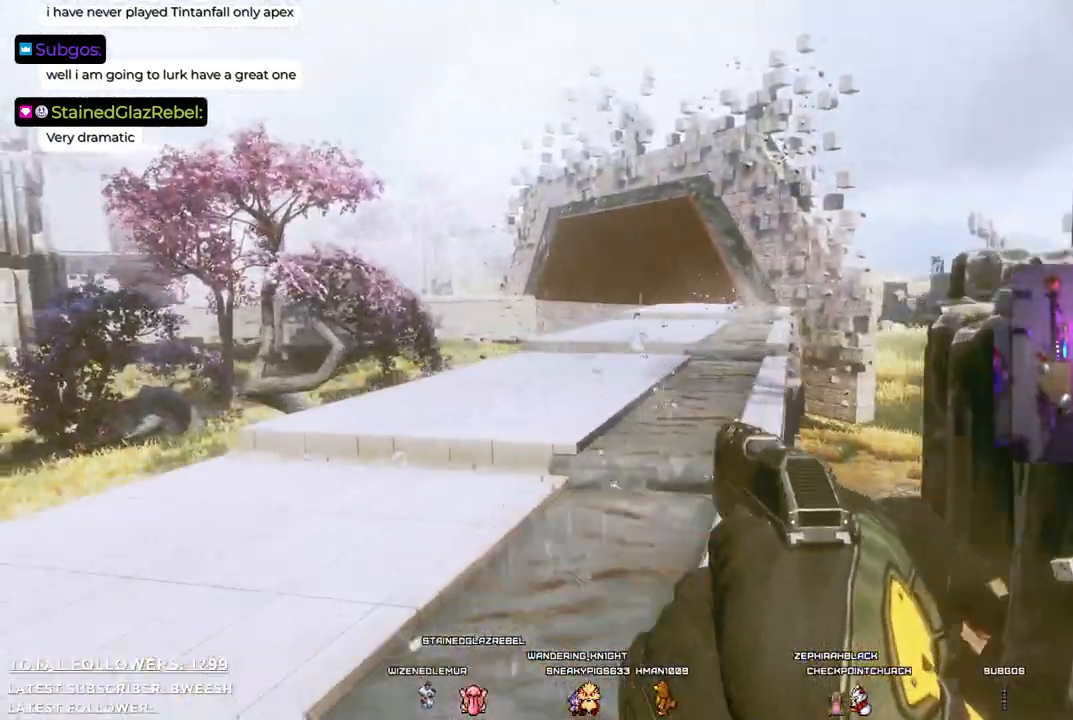
{"buttons": ["L3"], "left_stick": "up", "right_stick": "center", "events": [[251, "left_stick", "up"], [318, "L3", "down"]]}
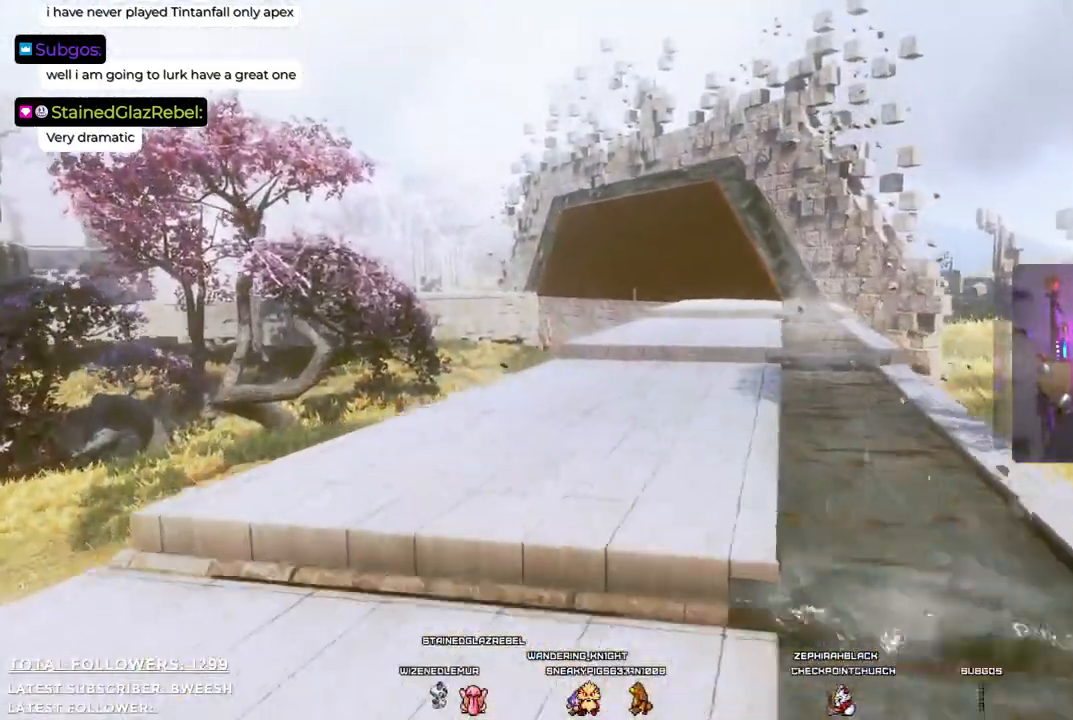
{"buttons": [], "left_stick": "up", "right_stick": "center", "events": [[67, "L3", "up"]]}